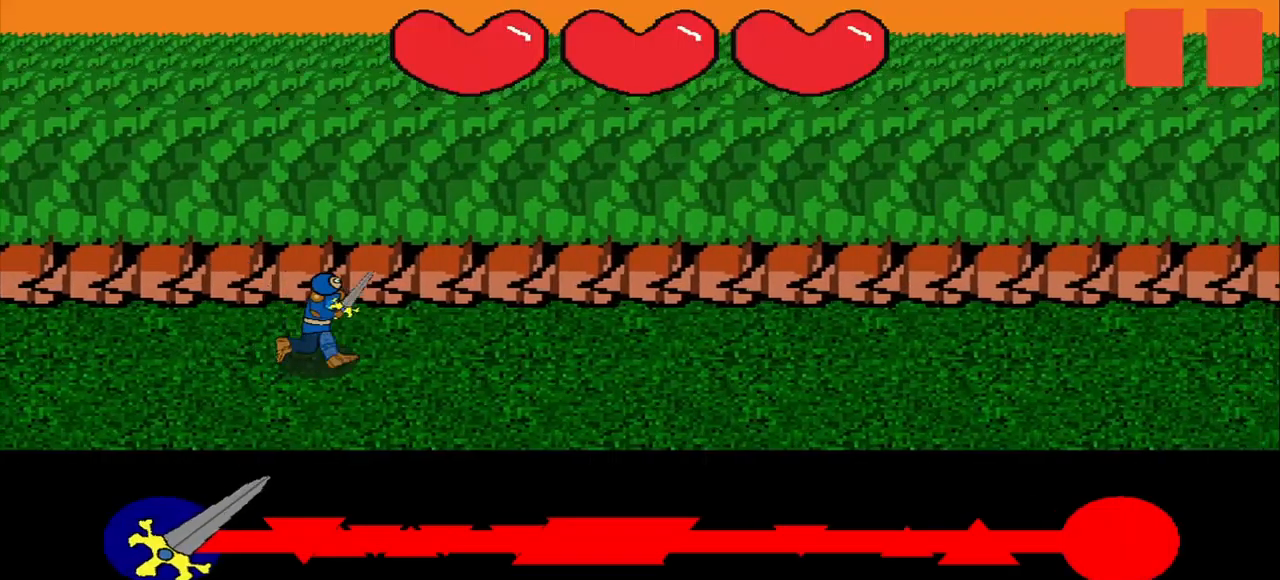
Gameplay with a controller (PlayStation layout); each line is a JSON object with the inputs held at the frame after it. "events" lists button and stick changes between this image and that frame as [ms after this image, input, new state], when the widget could be followed in between. Not read: left_stick.
{"buttons": [], "right_stick": "center", "events": []}
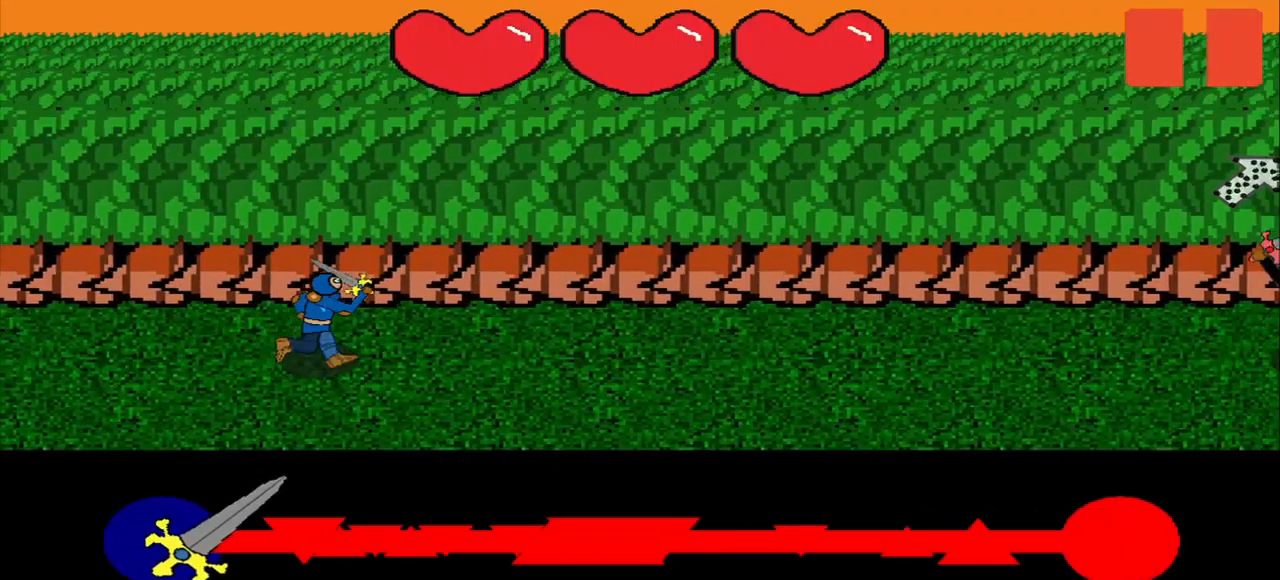
{"buttons": [], "right_stick": "center", "events": []}
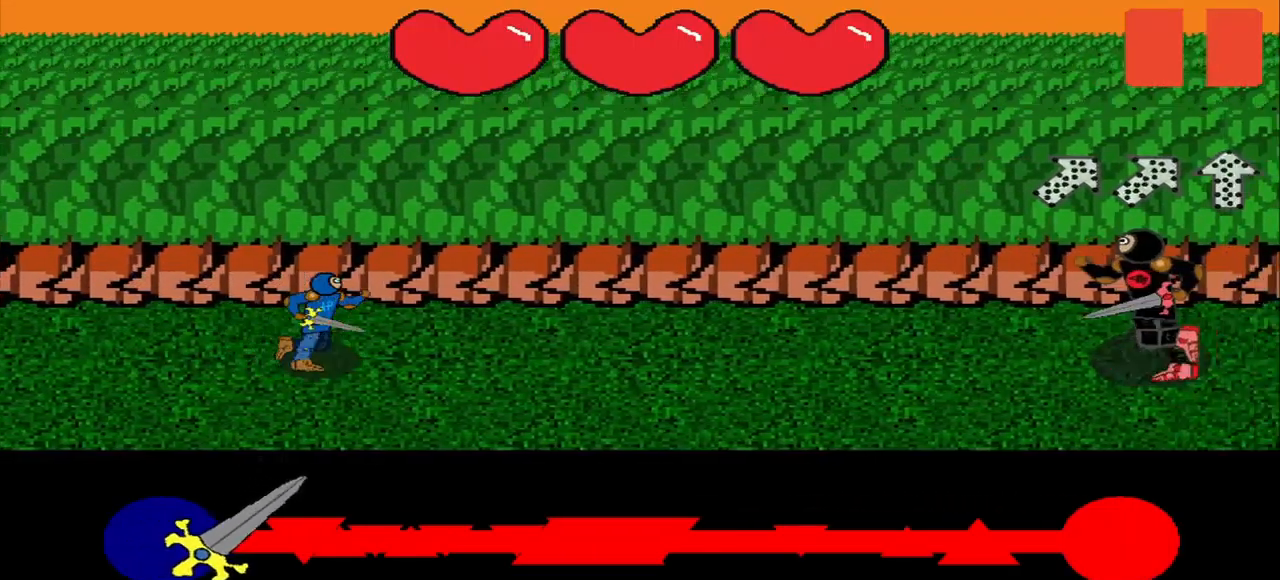
{"buttons": [], "right_stick": "center", "events": [[250, "right_stick", "left"], [334, "right_stick", "center"]]}
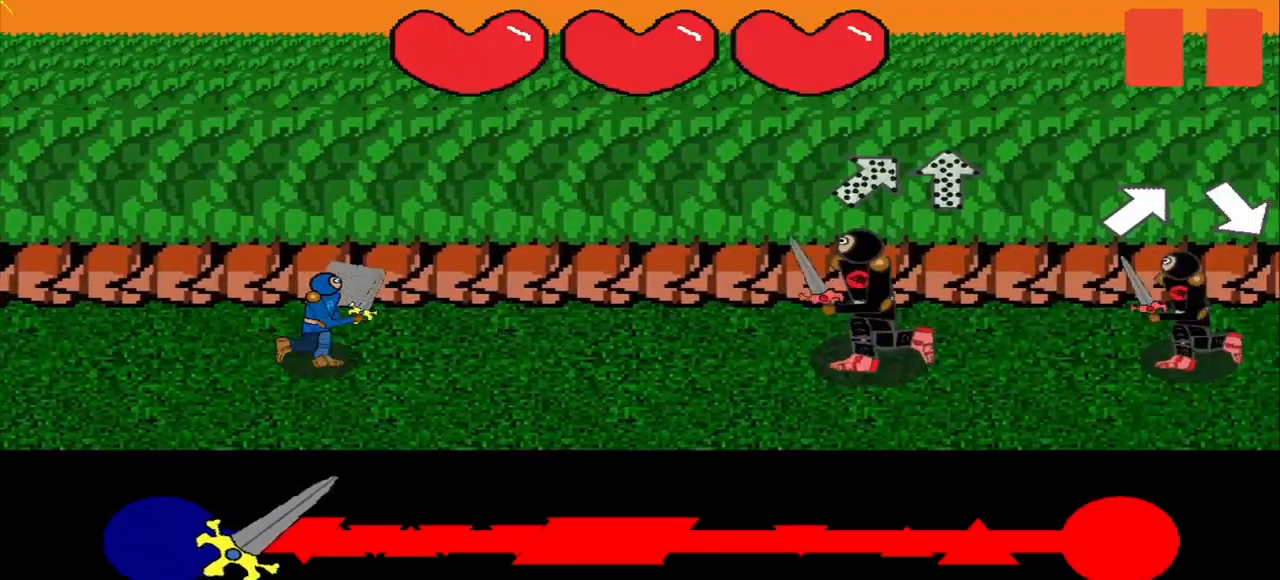
{"buttons": [], "right_stick": "center", "events": []}
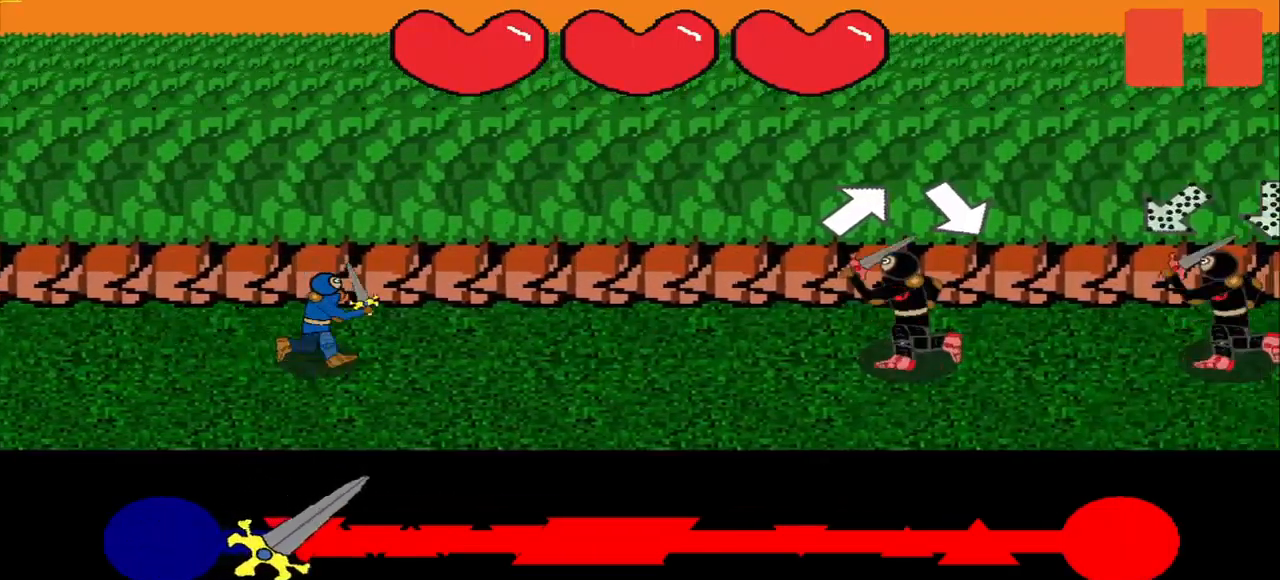
{"buttons": [], "right_stick": "right", "events": [[42, "right_stick", "right"], [125, "right_stick", "center"], [459, "right_stick", "right"]]}
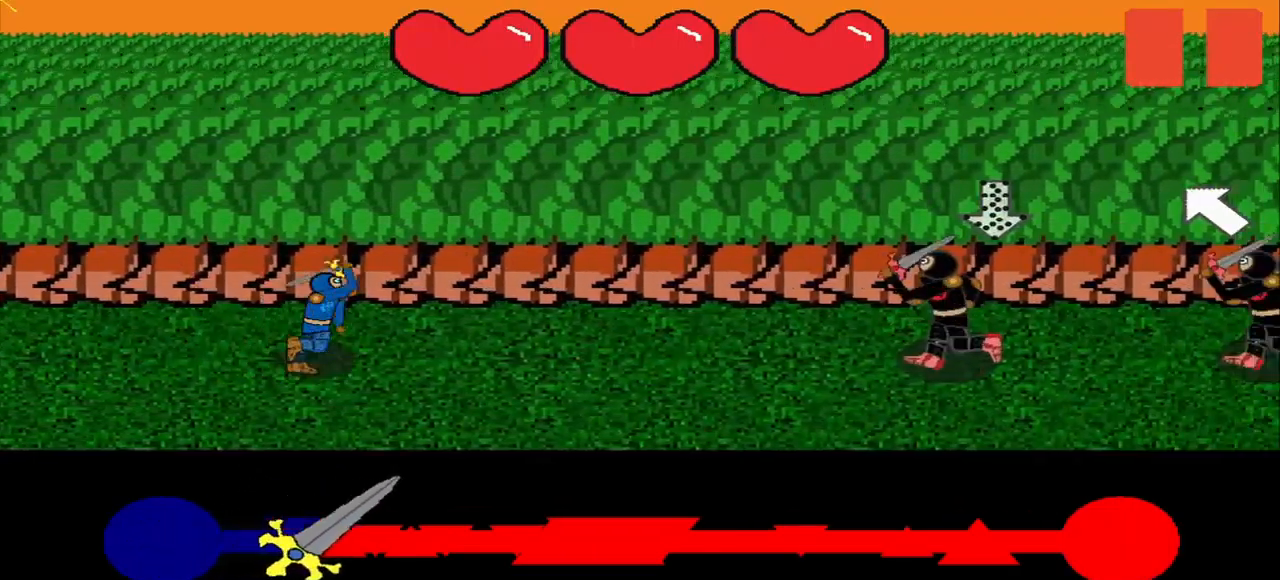
{"buttons": [], "right_stick": "center", "events": [[42, "right_stick", "center"], [417, "right_stick", "down-right"], [500, "right_stick", "center"]]}
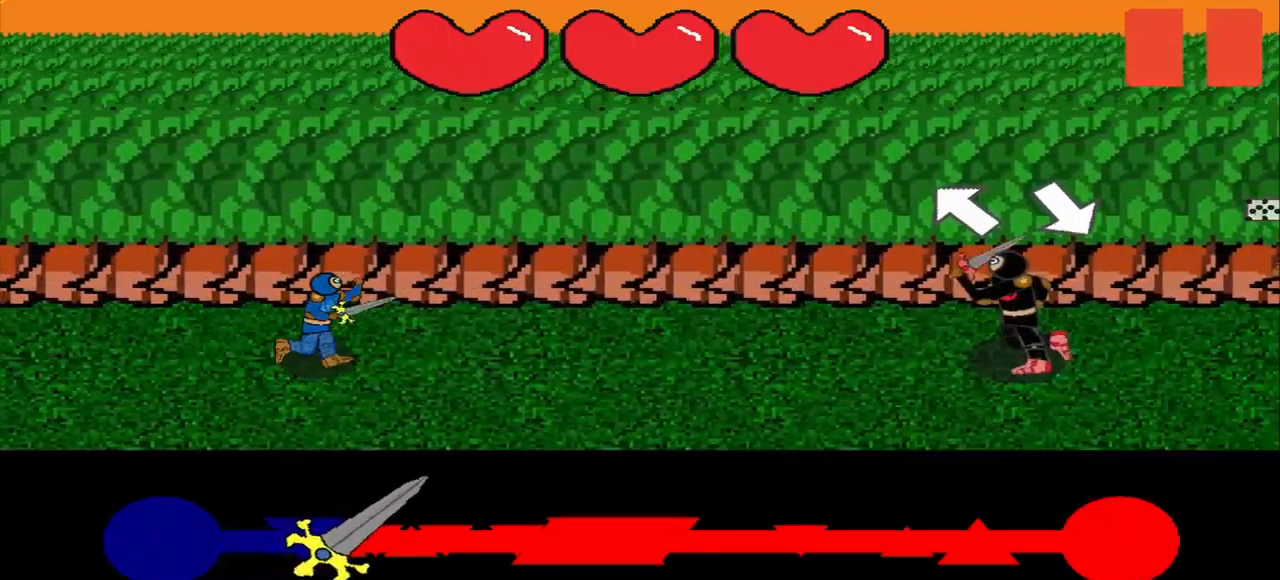
{"buttons": [], "right_stick": "center", "events": [[42, "R3", "down"], [167, "R3", "up"], [209, "right_stick", "down"], [292, "right_stick", "center"]]}
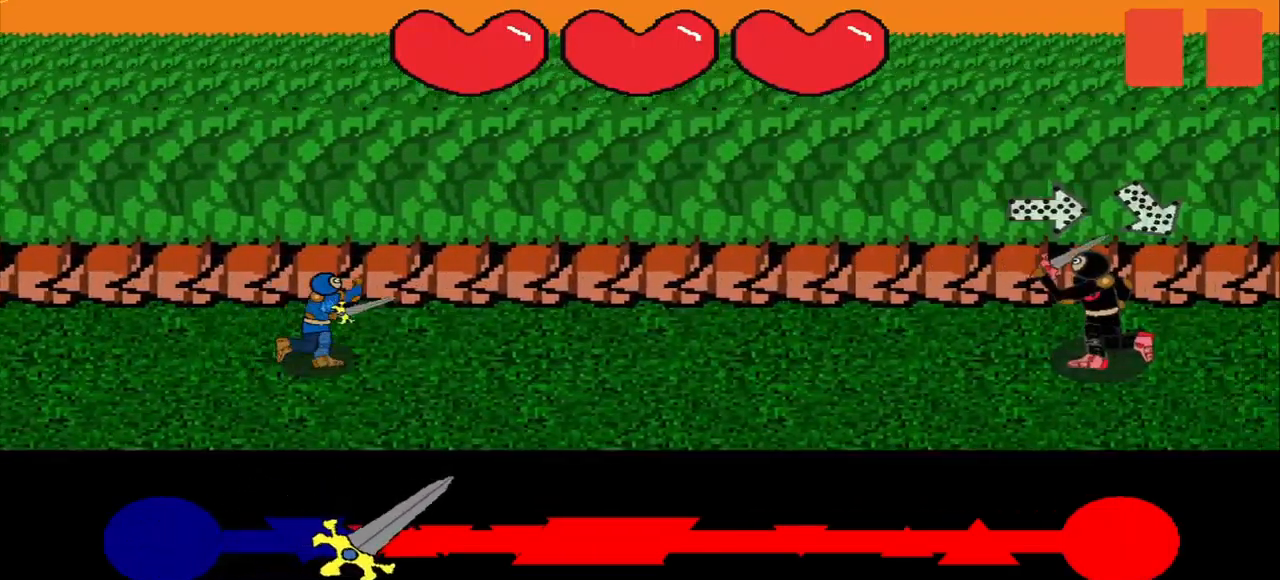
{"buttons": [], "right_stick": "center", "events": [[42, "right_stick", "left"], [125, "right_stick", "center"]]}
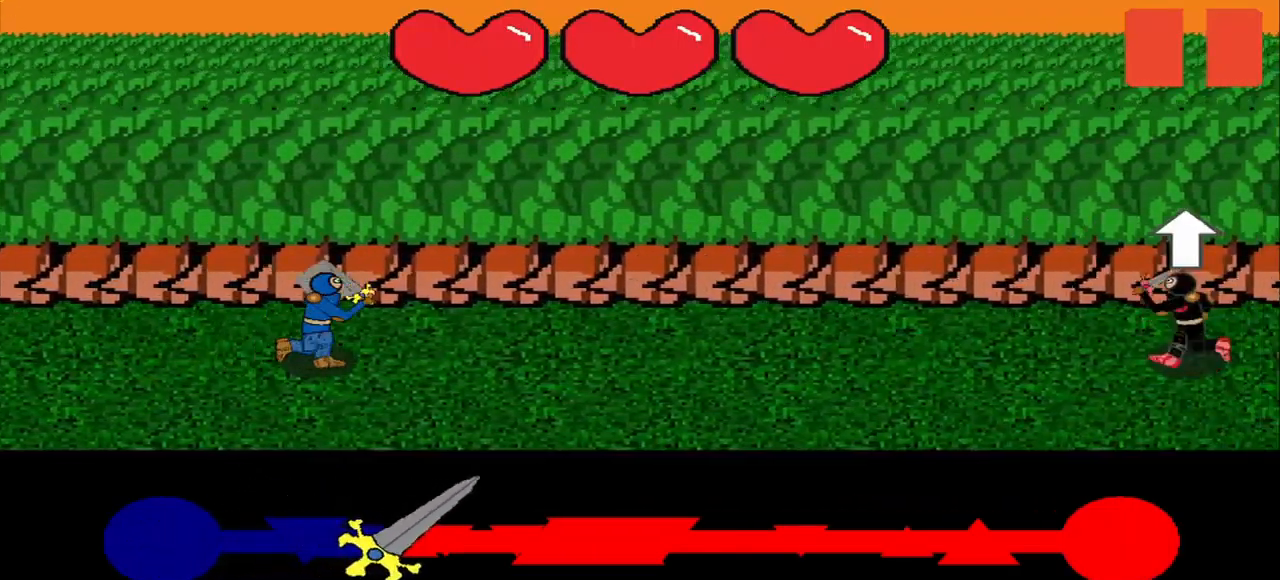
{"buttons": [], "right_stick": "center", "events": []}
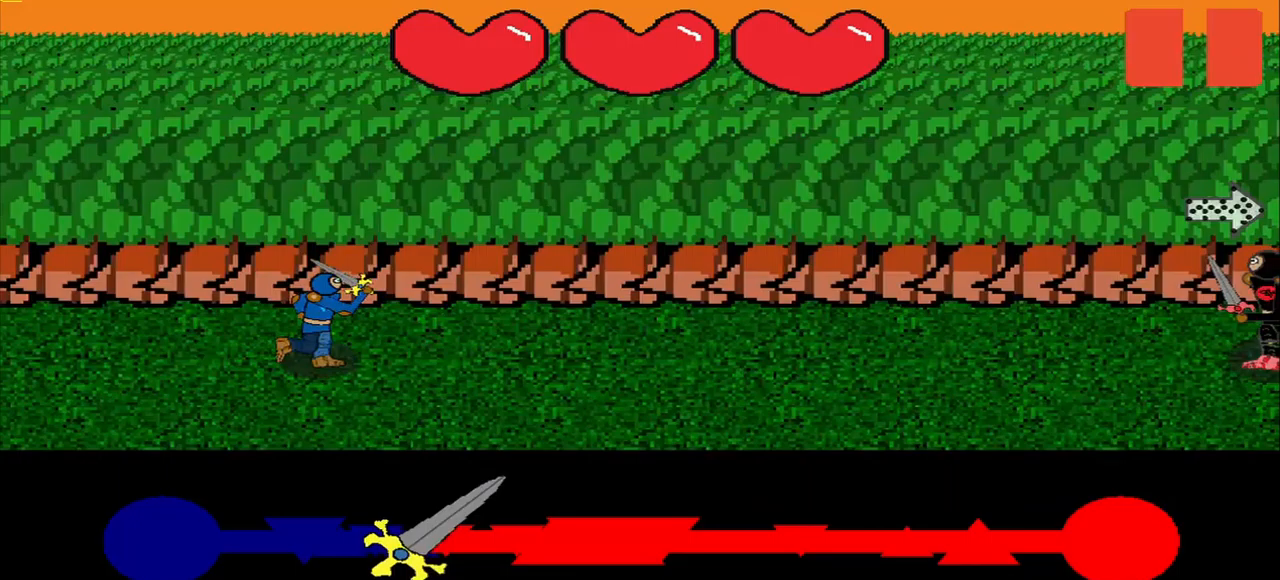
{"buttons": [], "right_stick": "center", "events": [[292, "right_stick", "left"], [375, "right_stick", "center"]]}
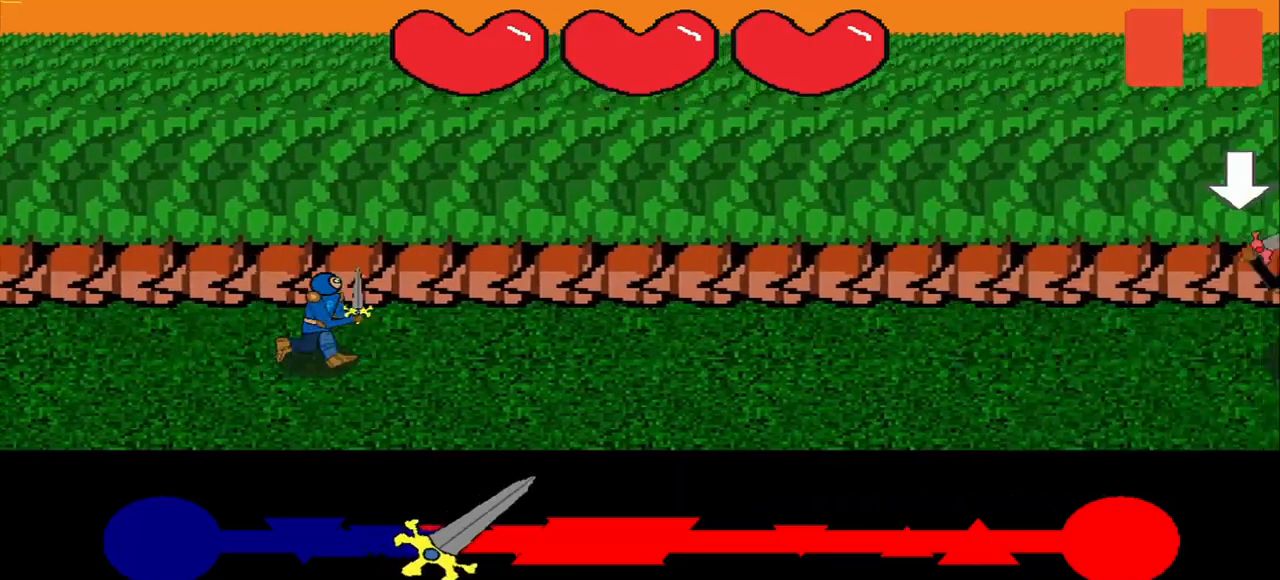
{"buttons": [], "right_stick": "right", "events": [[500, "right_stick", "right"]]}
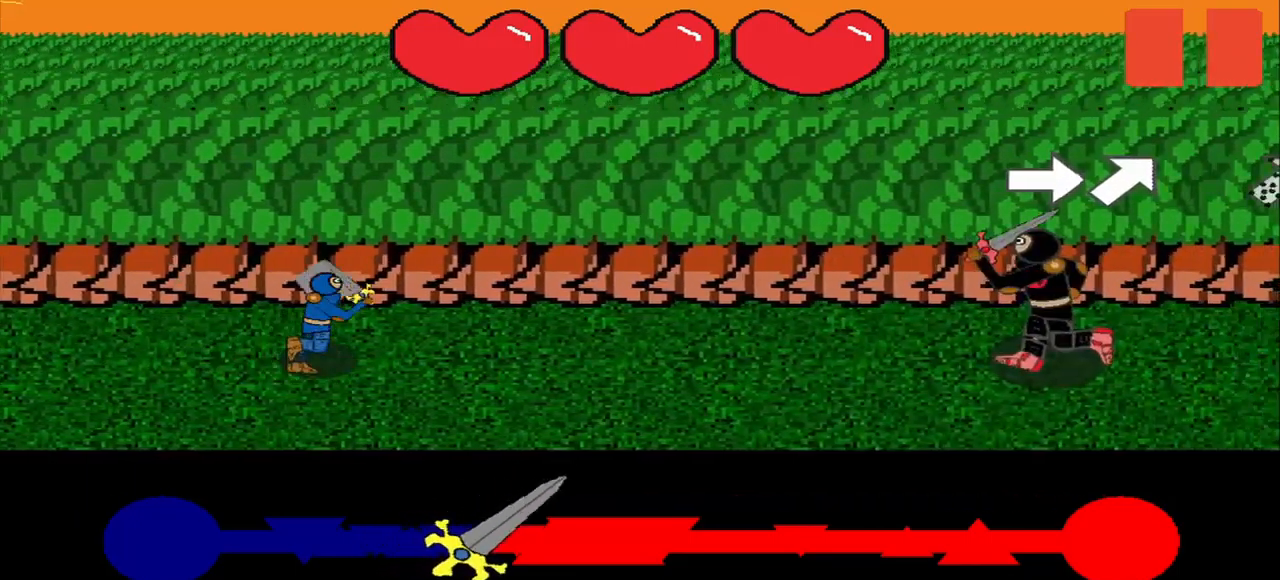
{"buttons": [], "right_stick": "center", "events": [[83, "right_stick", "center"]]}
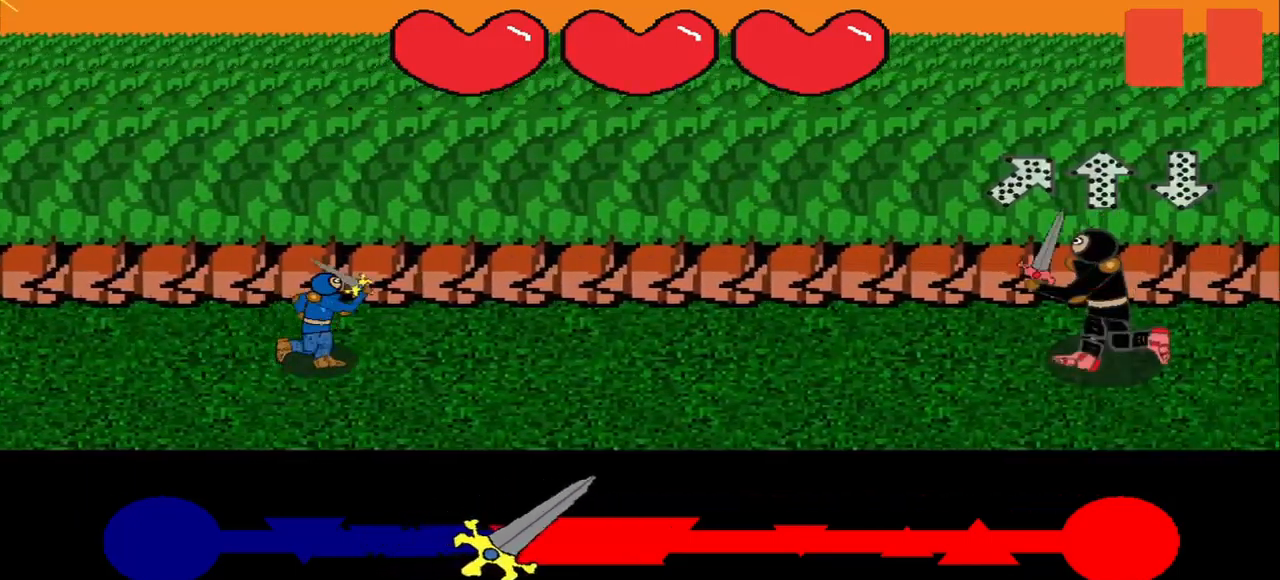
{"buttons": [], "right_stick": "up", "events": [[83, "R3", "down"], [167, "R3", "up"], [500, "right_stick", "up"]]}
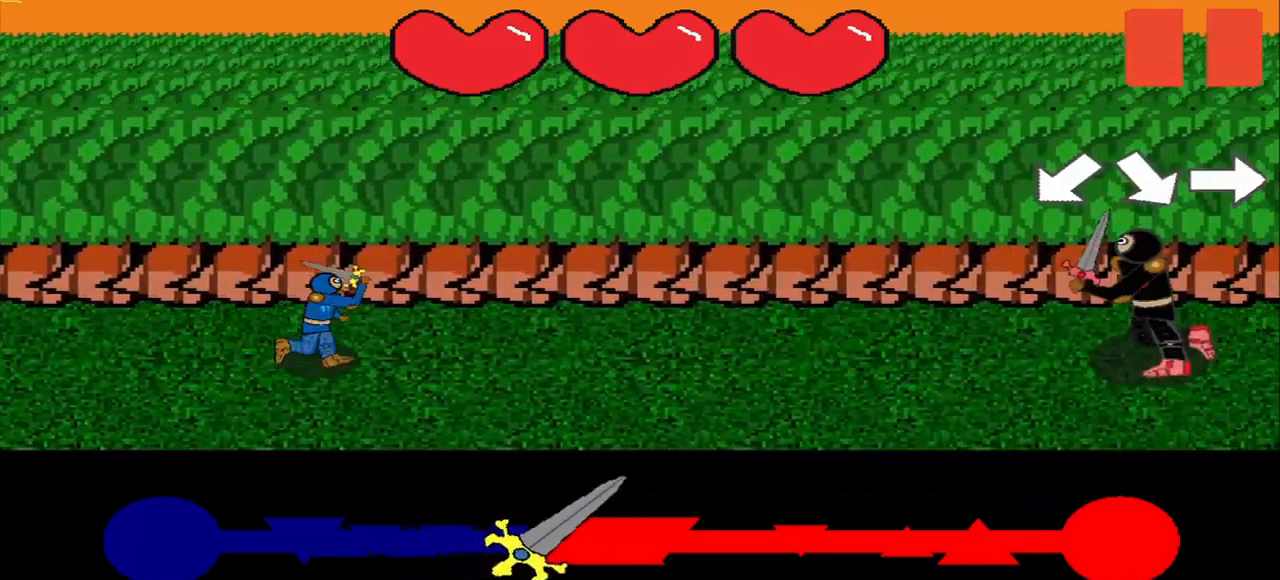
{"buttons": [], "right_stick": "down-right", "events": [[42, "right_stick", "center"], [250, "R3", "down"], [375, "R3", "up"], [458, "right_stick", "down-right"]]}
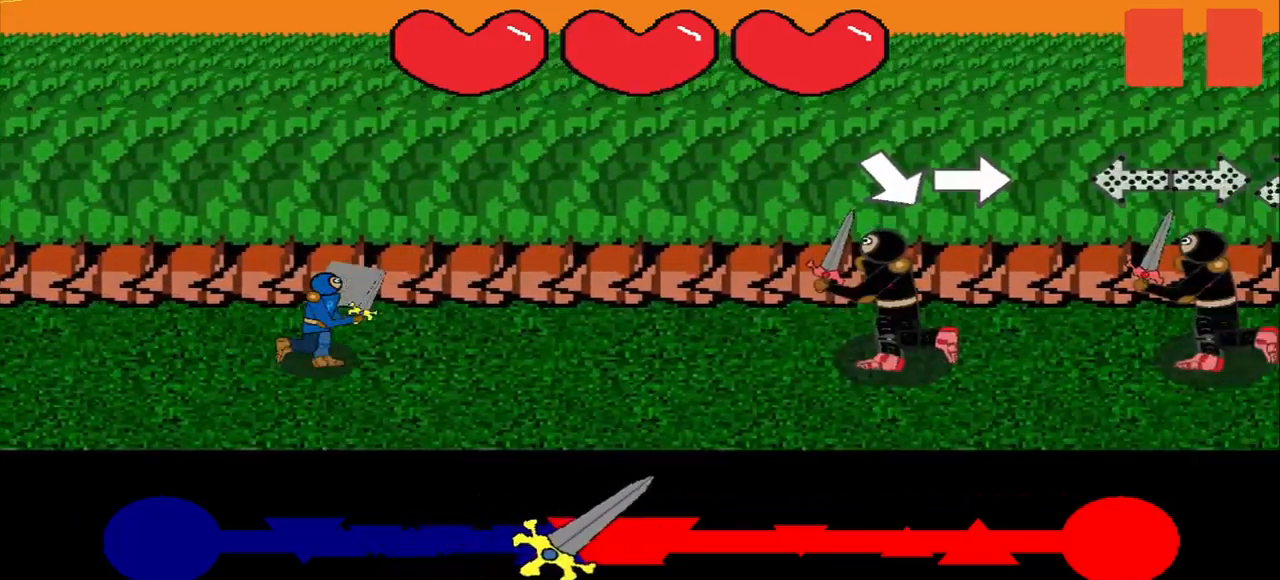
{"buttons": ["R3"], "right_stick": "left", "events": [[42, "right_stick", "center"], [208, "right_stick", "down-right"], [333, "right_stick", "center"], [500, "R3", "down"], [500, "right_stick", "left"]]}
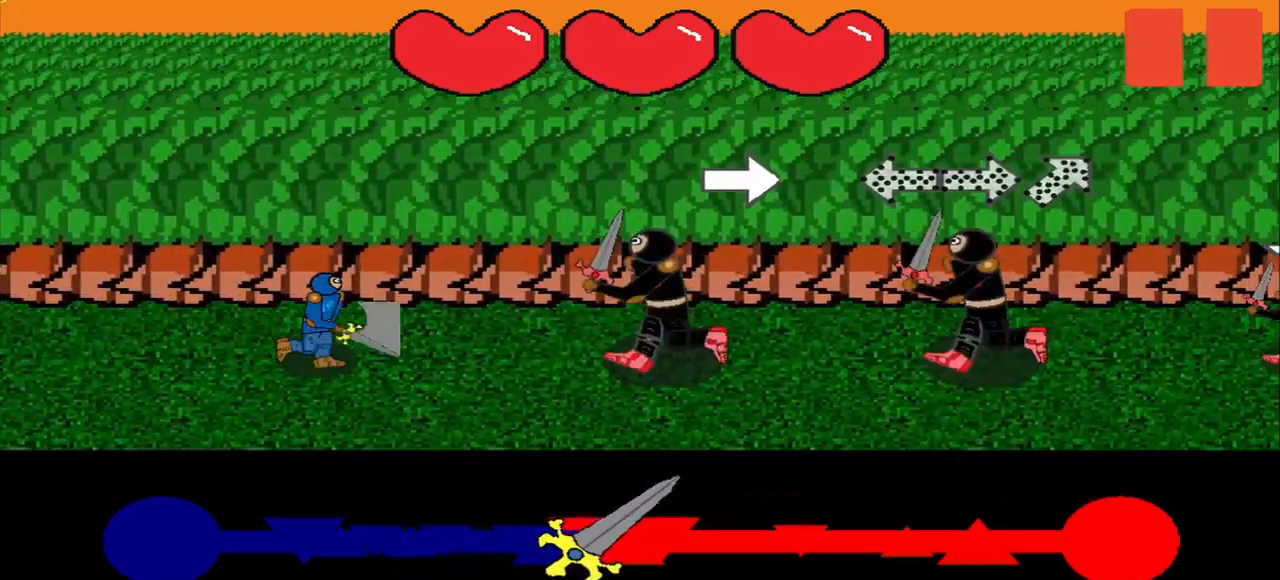
{"buttons": [], "right_stick": "left", "events": [[83, "right_stick", "center"], [125, "R3", "up"], [208, "right_stick", "right"], [333, "right_stick", "center"], [458, "right_stick", "left"]]}
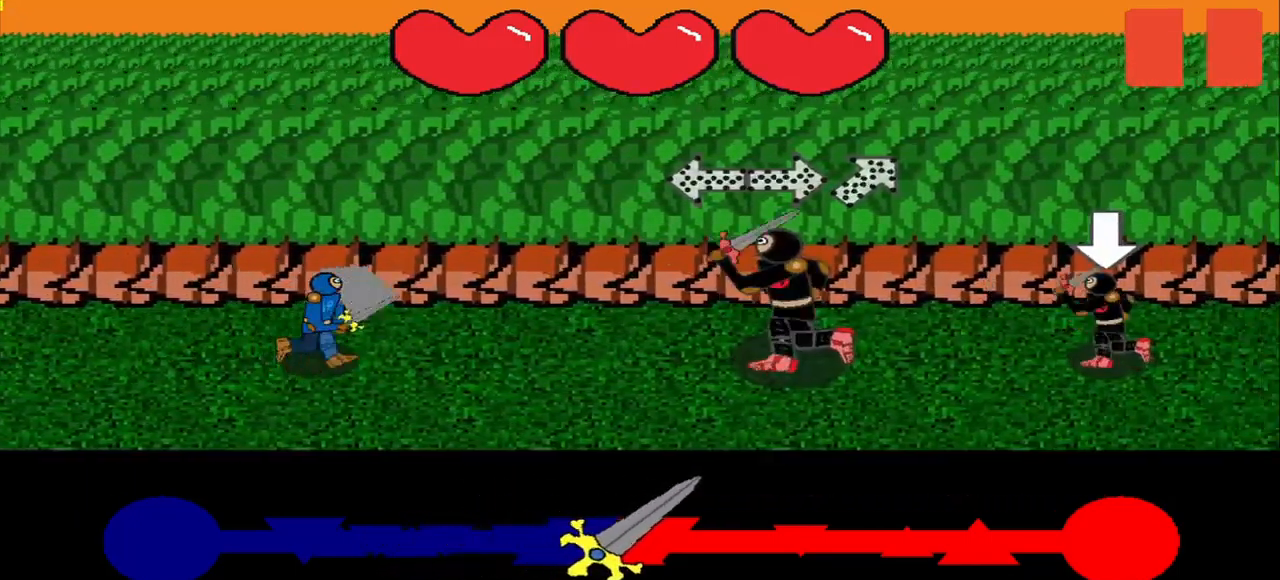
{"buttons": [], "right_stick": "center", "events": [[83, "right_stick", "center"], [292, "R3", "down"], [375, "R3", "up"], [375, "right_stick", "left"], [458, "right_stick", "center"]]}
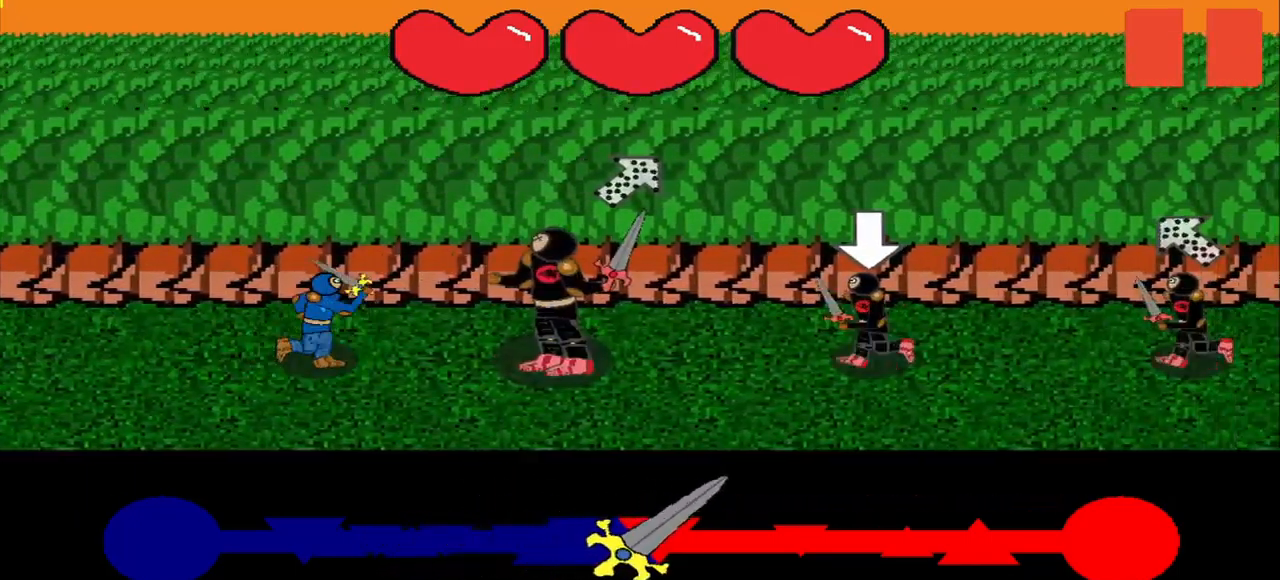
{"buttons": [], "right_stick": "center", "events": [[125, "R3", "down"], [208, "R3", "up"], [333, "R3", "down"], [417, "R3", "up"]]}
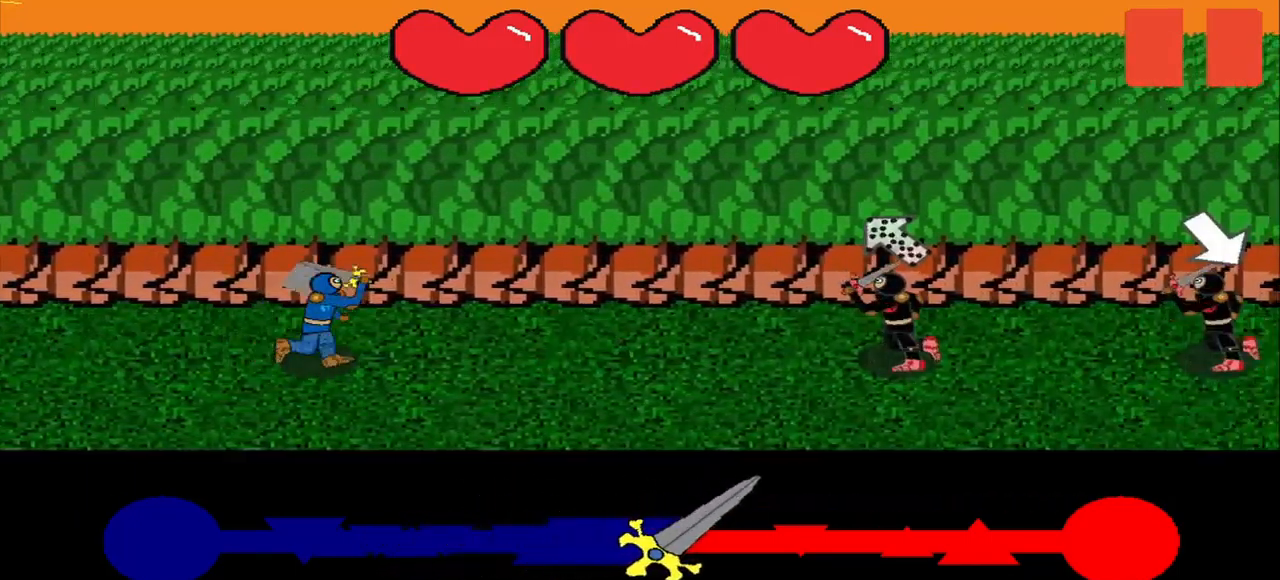
{"buttons": [], "right_stick": "center", "events": [[125, "right_stick", "down-right"], [208, "right_stick", "center"], [417, "right_stick", "down-right"], [500, "right_stick", "center"]]}
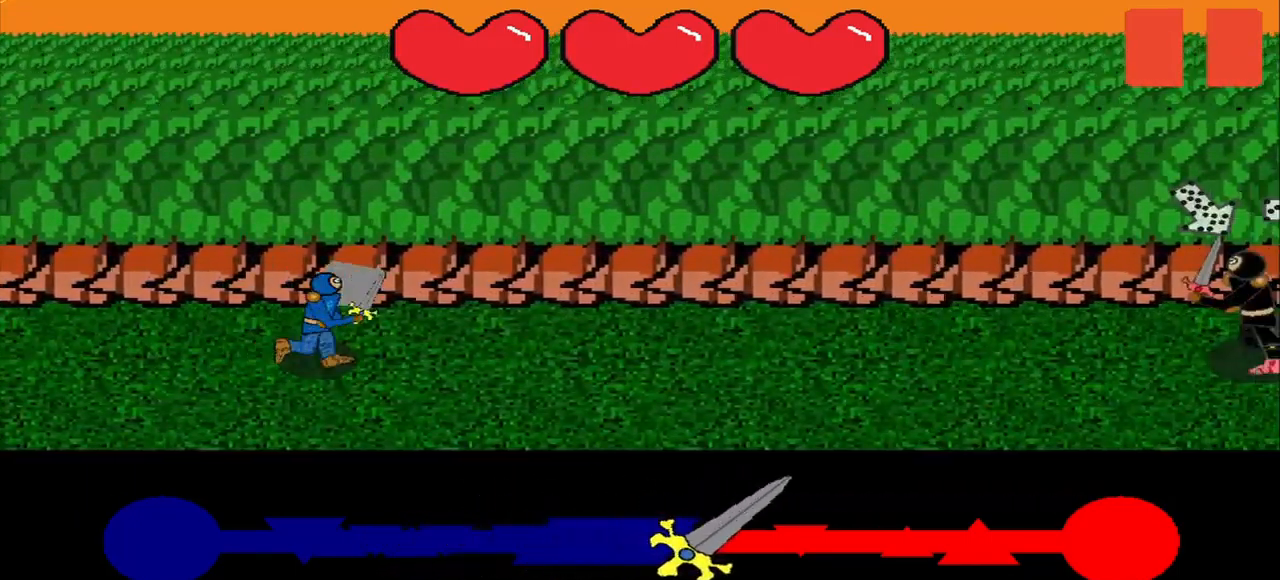
{"buttons": [], "right_stick": "center", "events": [[333, "R3", "down"], [375, "right_stick", "up-left"], [458, "R3", "up"], [458, "right_stick", "center"]]}
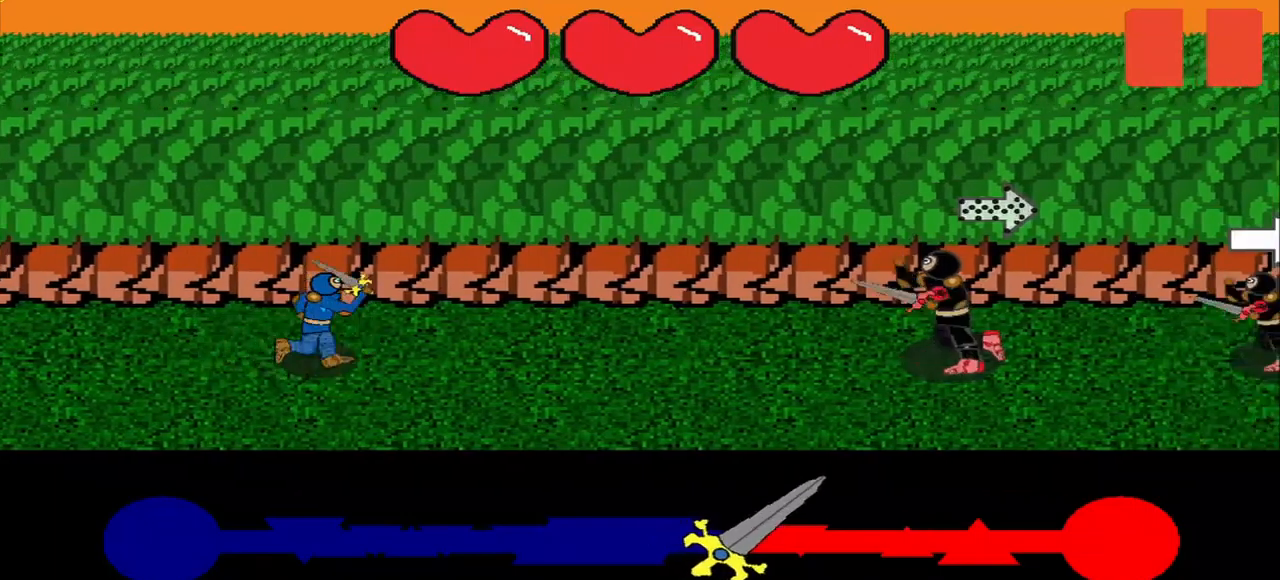
{"buttons": [], "right_stick": "right", "events": [[84, "right_stick", "left"], [167, "right_stick", "center"], [417, "right_stick", "right"]]}
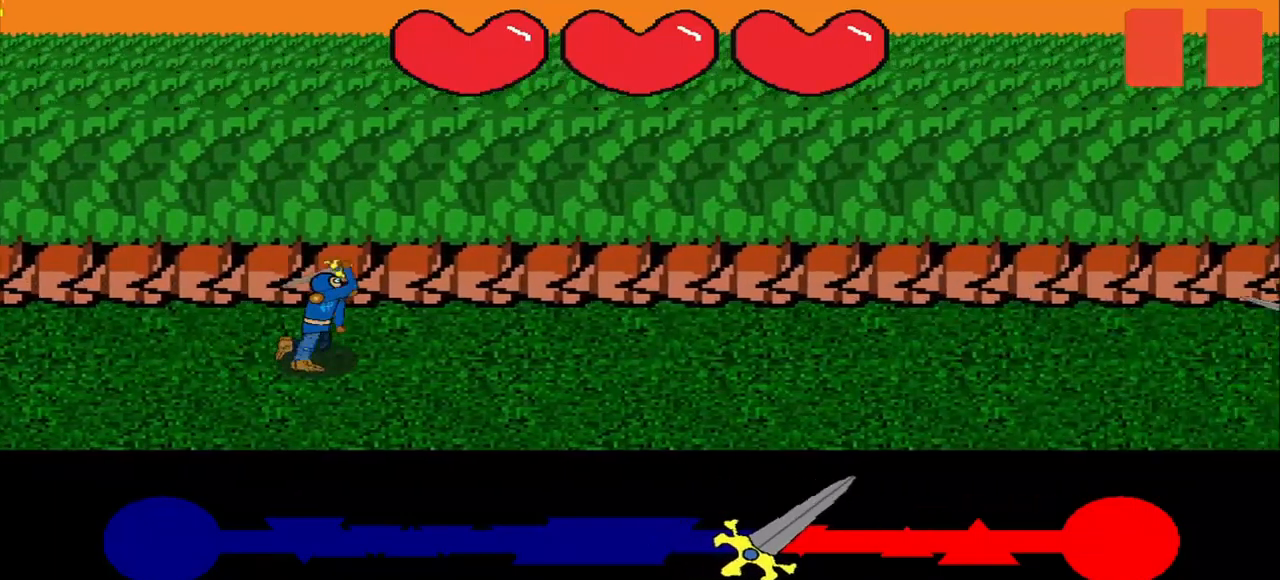
{"buttons": ["R3"], "right_stick": "center", "events": [[42, "right_stick", "center"], [125, "R3", "down"]]}
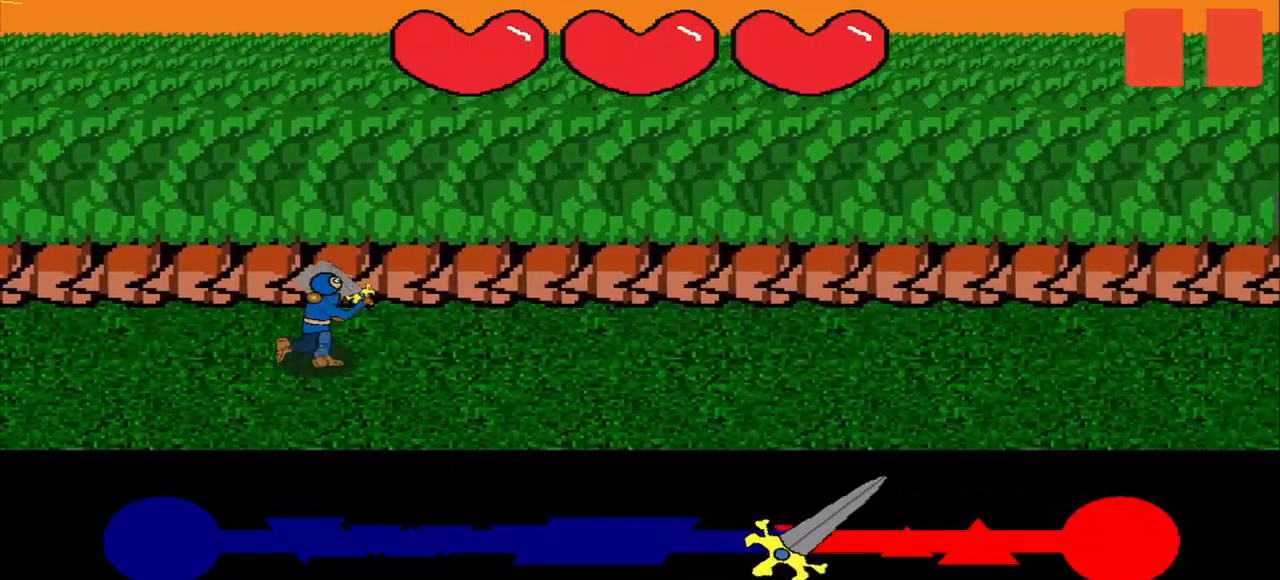
{"buttons": [], "right_stick": "center", "events": [[42, "R3", "up"]]}
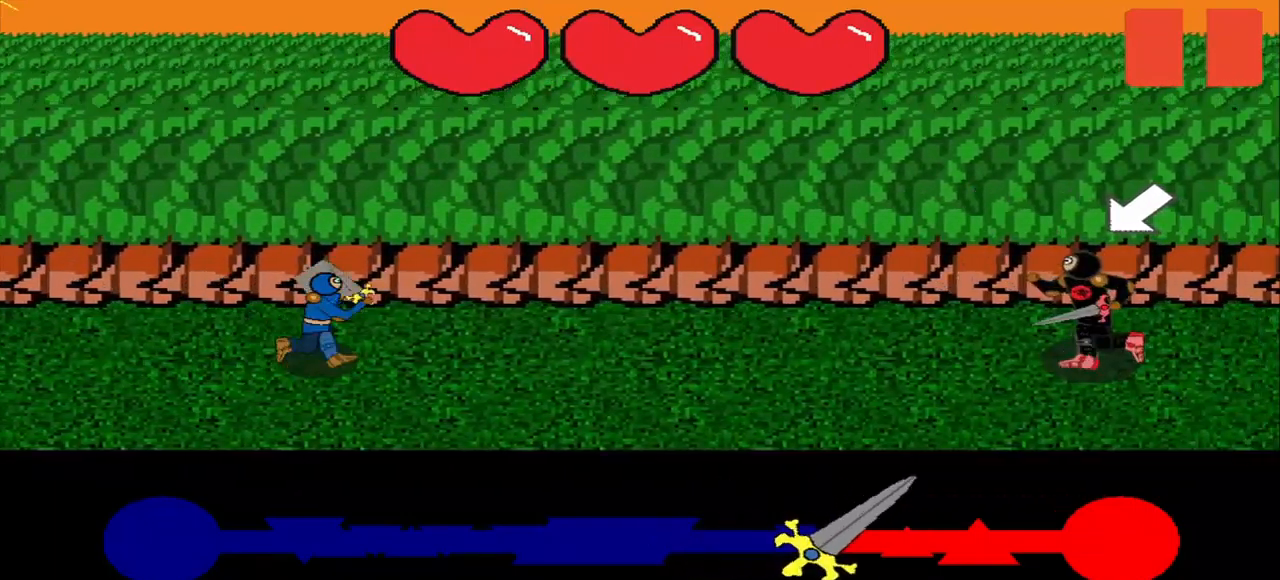
{"buttons": [], "right_stick": "center", "events": [[167, "R3", "down"], [167, "right_stick", "down-left"], [250, "right_stick", "center"], [292, "R3", "up"]]}
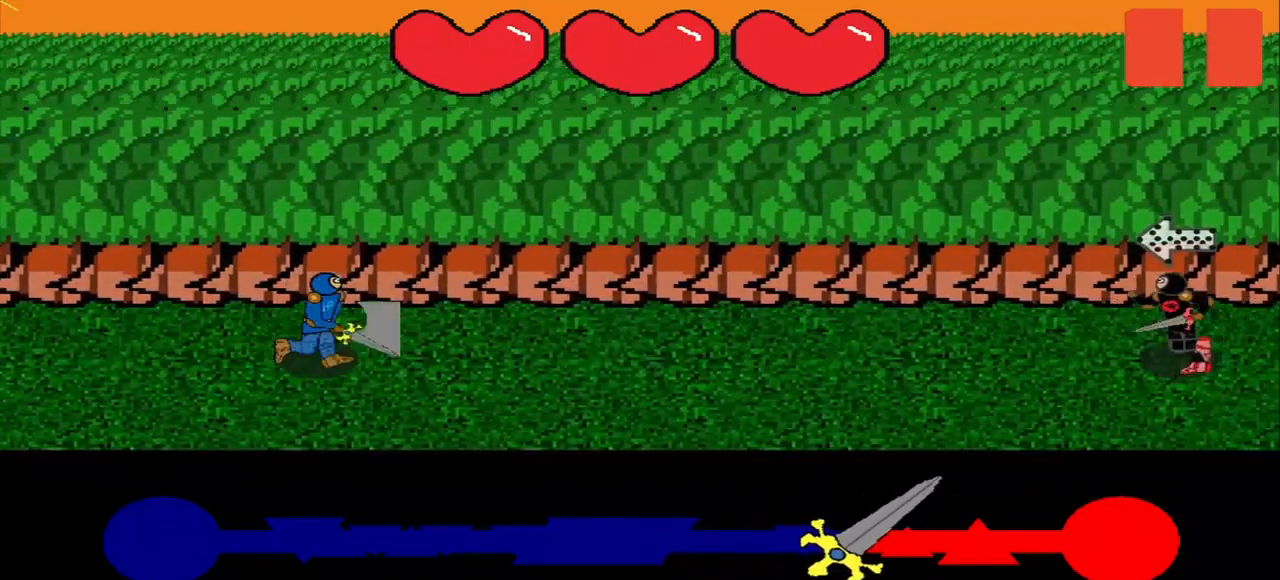
{"buttons": [], "right_stick": "center", "events": [[209, "right_stick", "right"], [417, "right_stick", "center"]]}
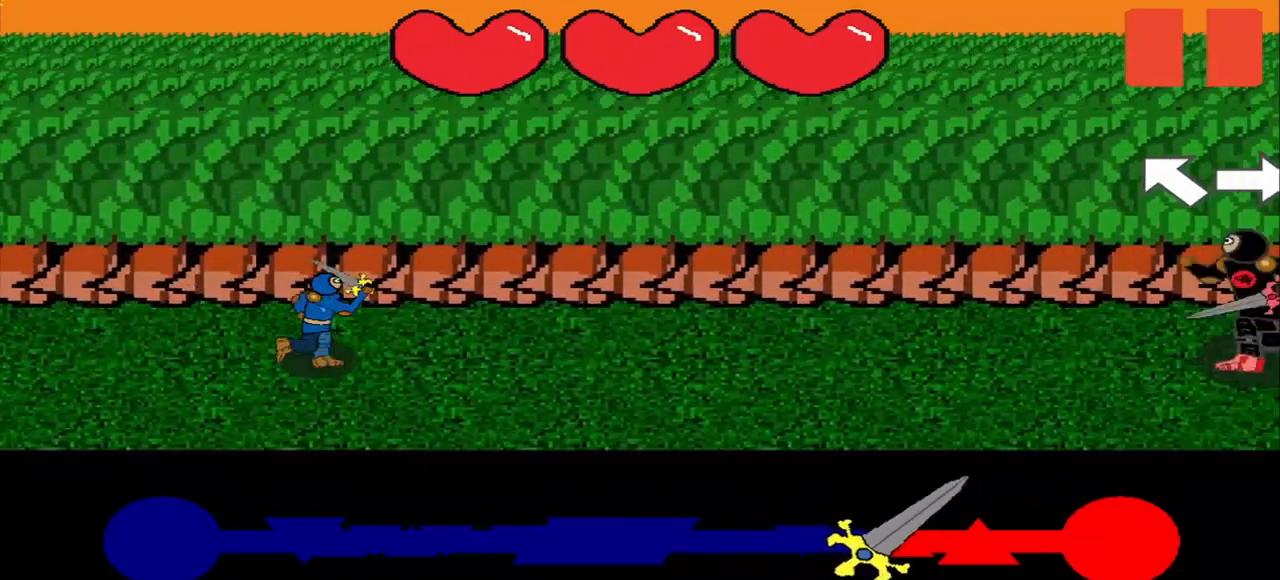
{"buttons": [], "right_stick": "center", "events": [[375, "R3", "down"], [375, "right_stick", "left"], [459, "R3", "up"], [459, "right_stick", "center"]]}
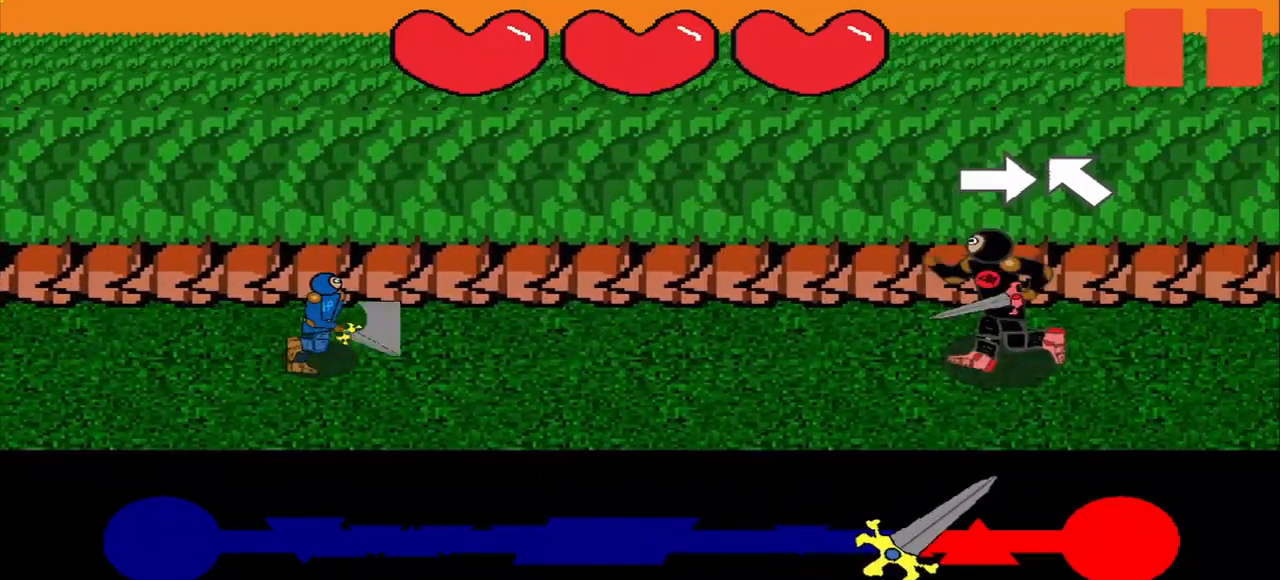
{"buttons": [], "right_stick": "center", "events": [[125, "right_stick", "right"], [250, "right_stick", "center"], [375, "R3", "down"], [375, "right_stick", "up-left"], [459, "R3", "up"], [459, "right_stick", "center"]]}